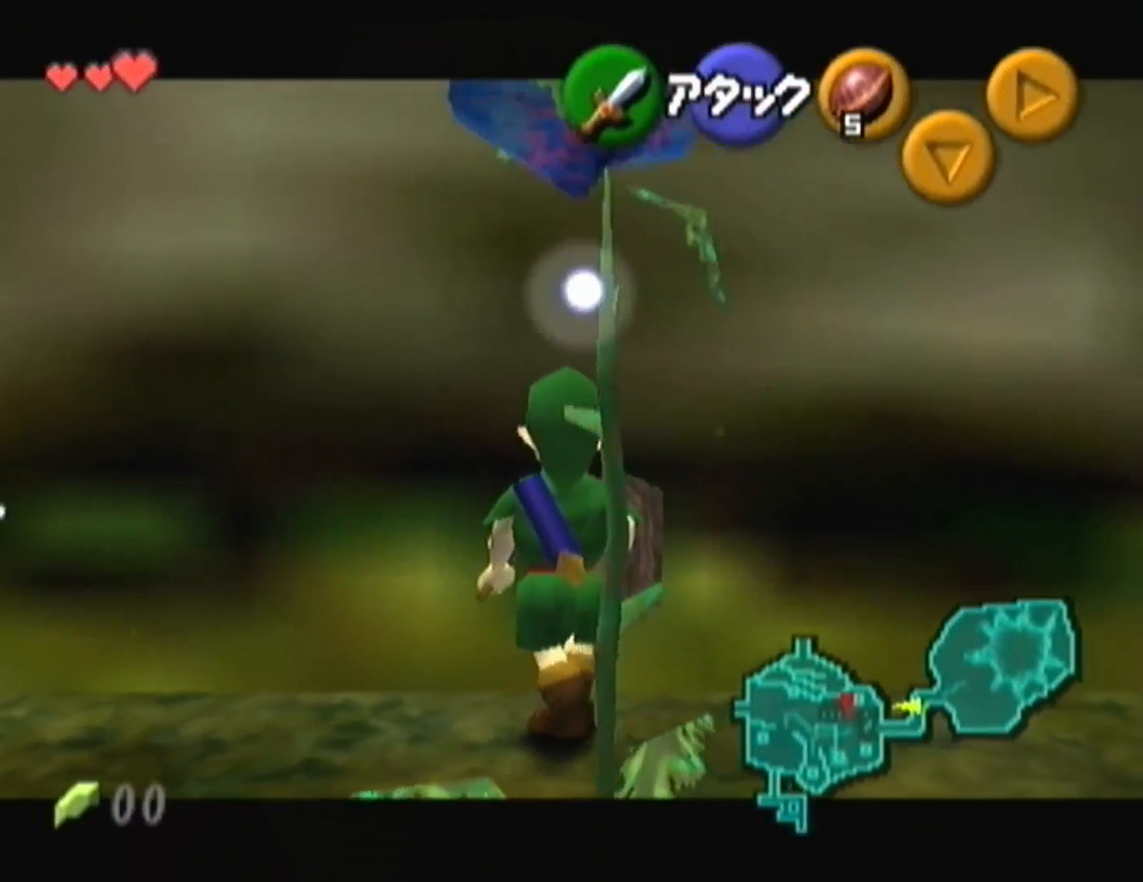
Gameplay with a controller (Nintendo layout); each line is a JSON object with the inputs held at the frame after it. "events" lists button and stick changes between this image and that frame as [ms after this image, input, new state], when the widget could be followed in between. Not read: L3 R3.
{"buttons": [], "left_stick": "center", "events": [[100, "Z", "up"]]}
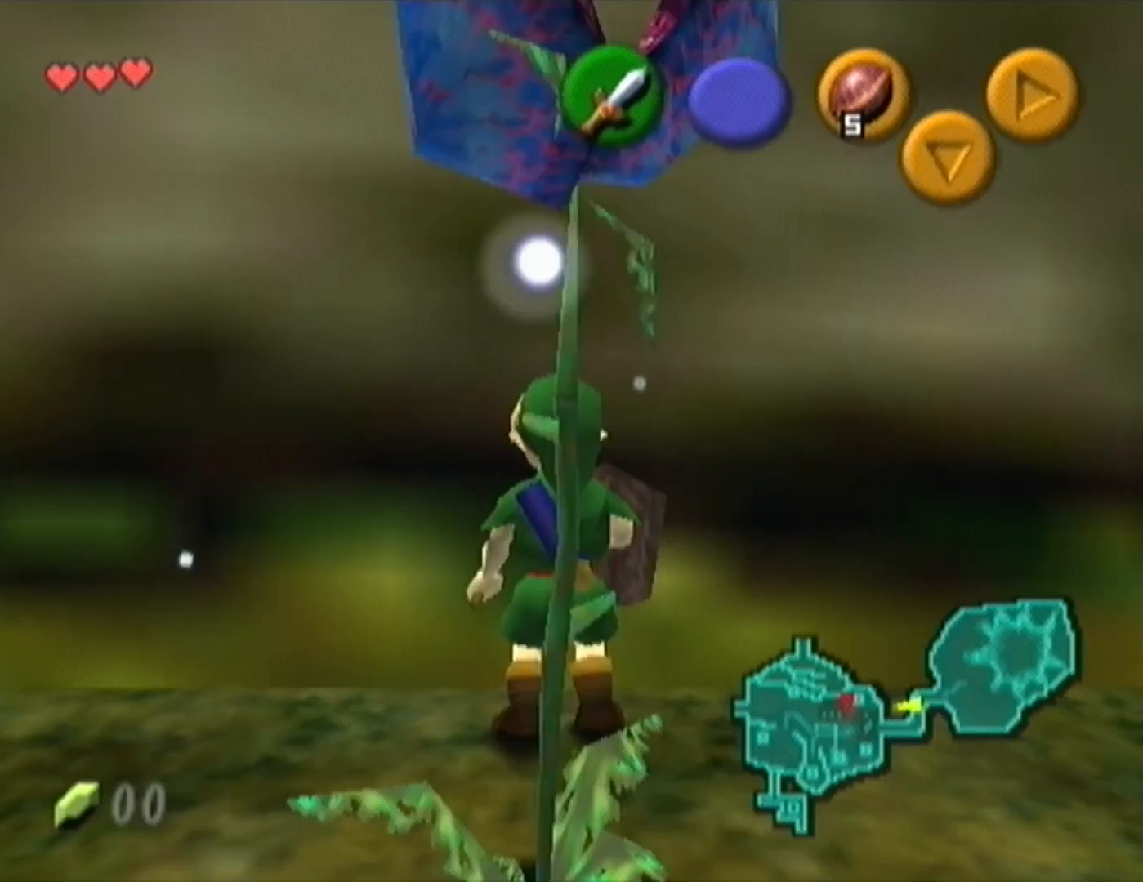
{"buttons": [], "left_stick": "center"}
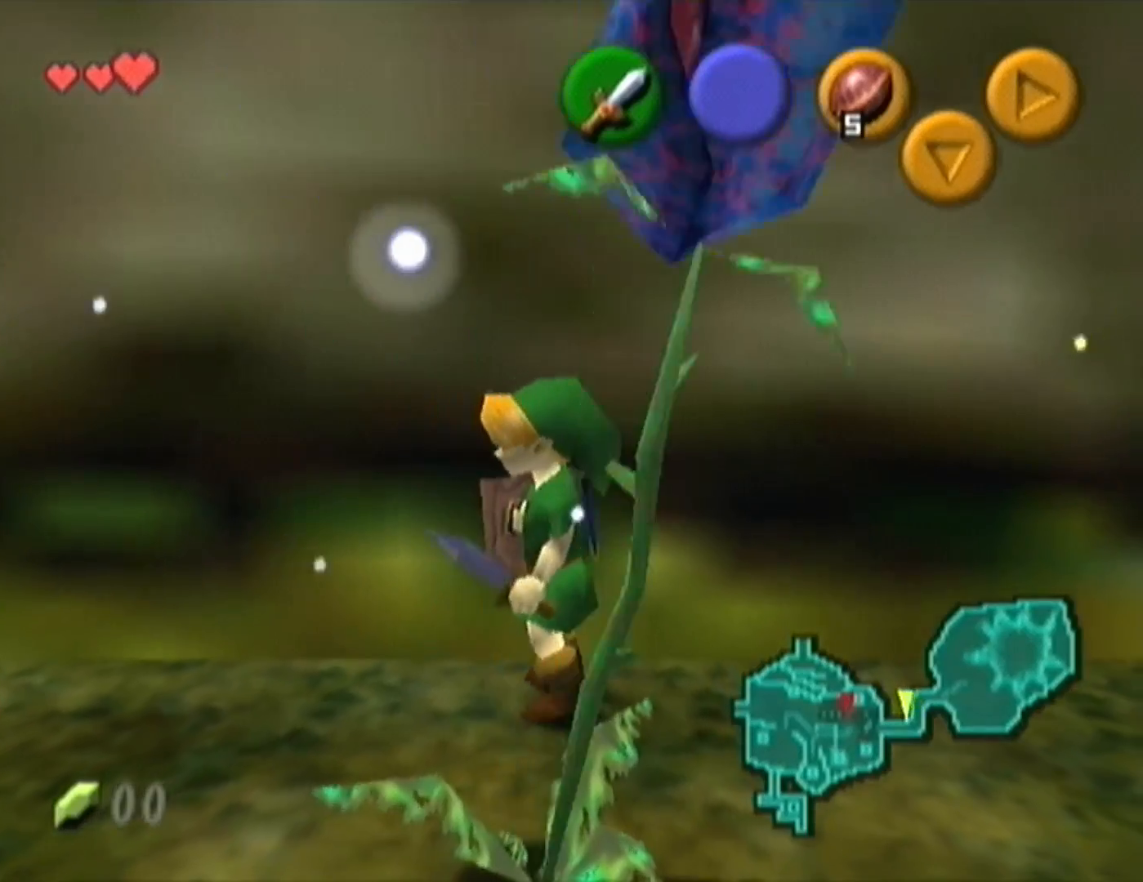
{"buttons": ["R1", "Z", "C_UP"], "left_stick": "center", "events": [[167, "C_UP", "down"], [167, "R1", "down"], [167, "Z", "down"], [300, "C_DOWN", "down"], [300, "R1", "up"], [333, "C_DOWN", "up"], [333, "R1", "down"]]}
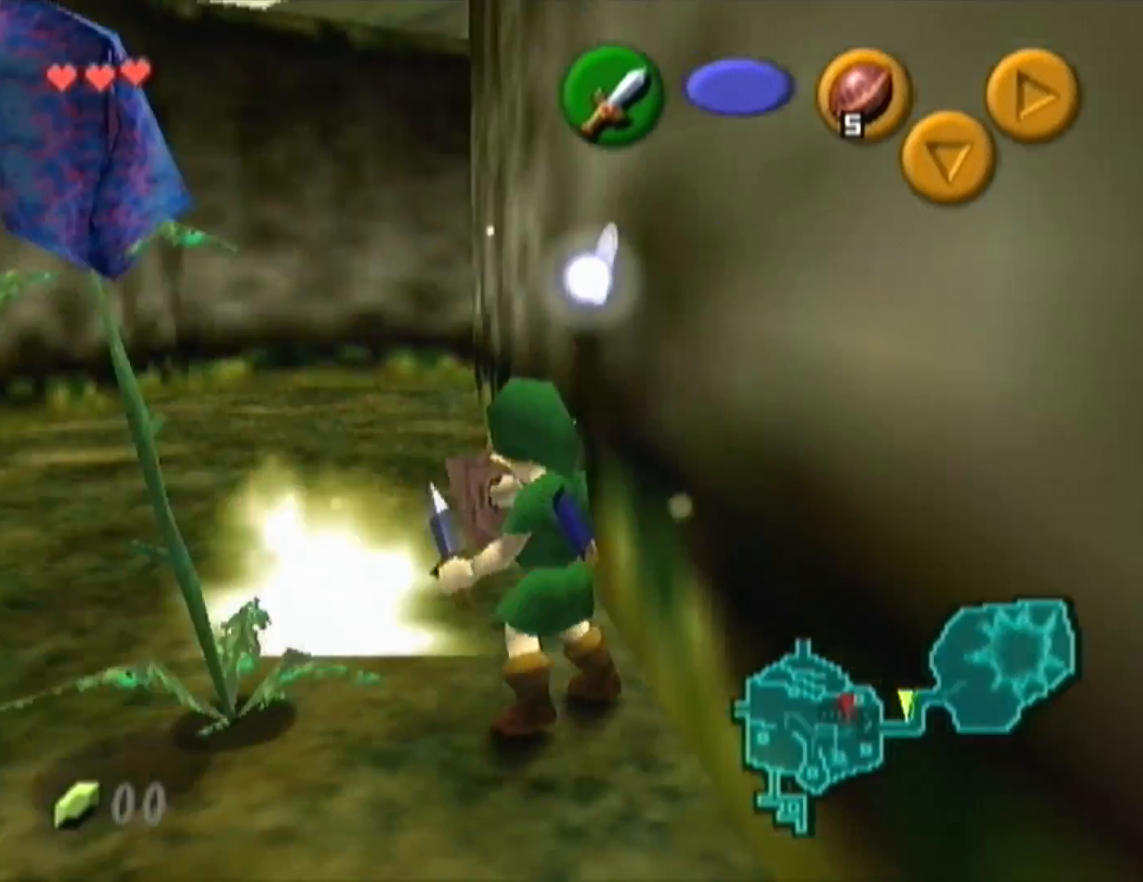
{"buttons": [], "left_stick": "up", "events": [[133, "C_UP", "up"], [133, "R1", "up"], [167, "Z", "up"], [233, "left_stick", "up"]]}
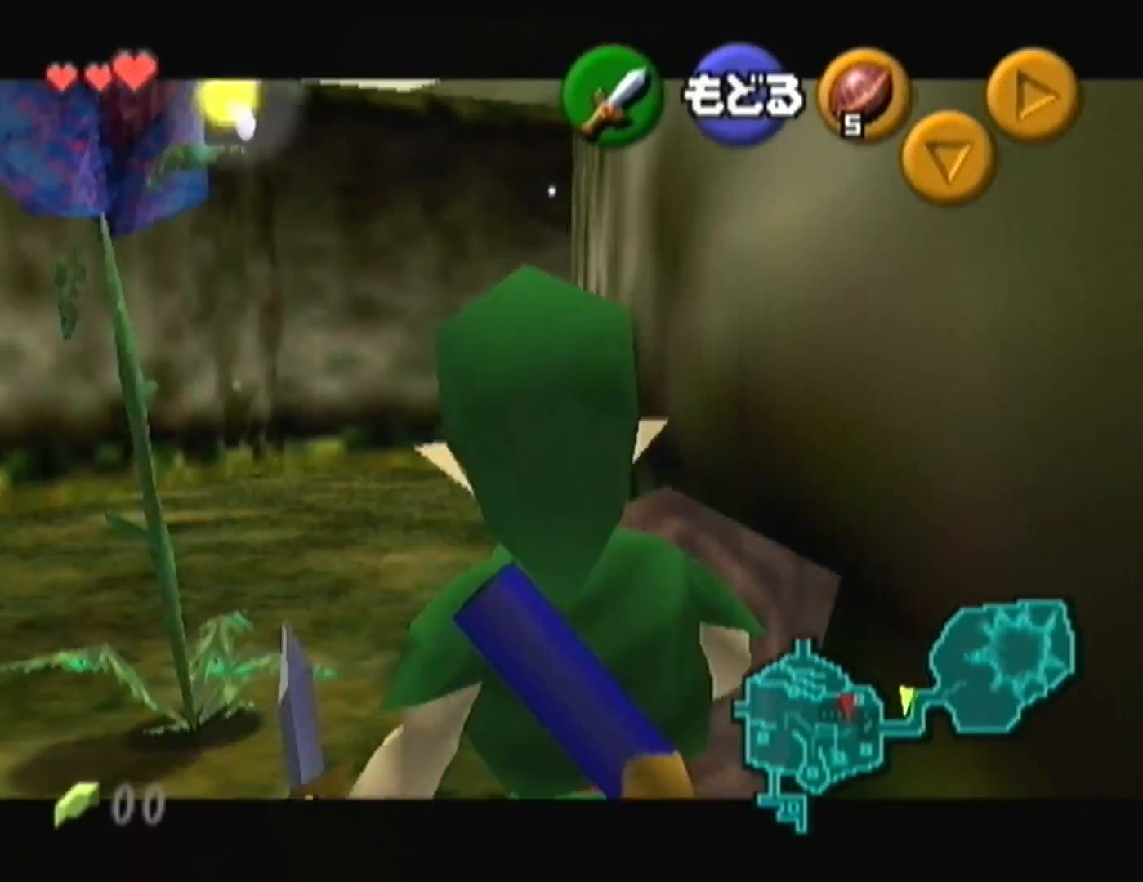
{"buttons": [], "left_stick": "up", "events": [[67, "A", "down"], [267, "A", "up"]]}
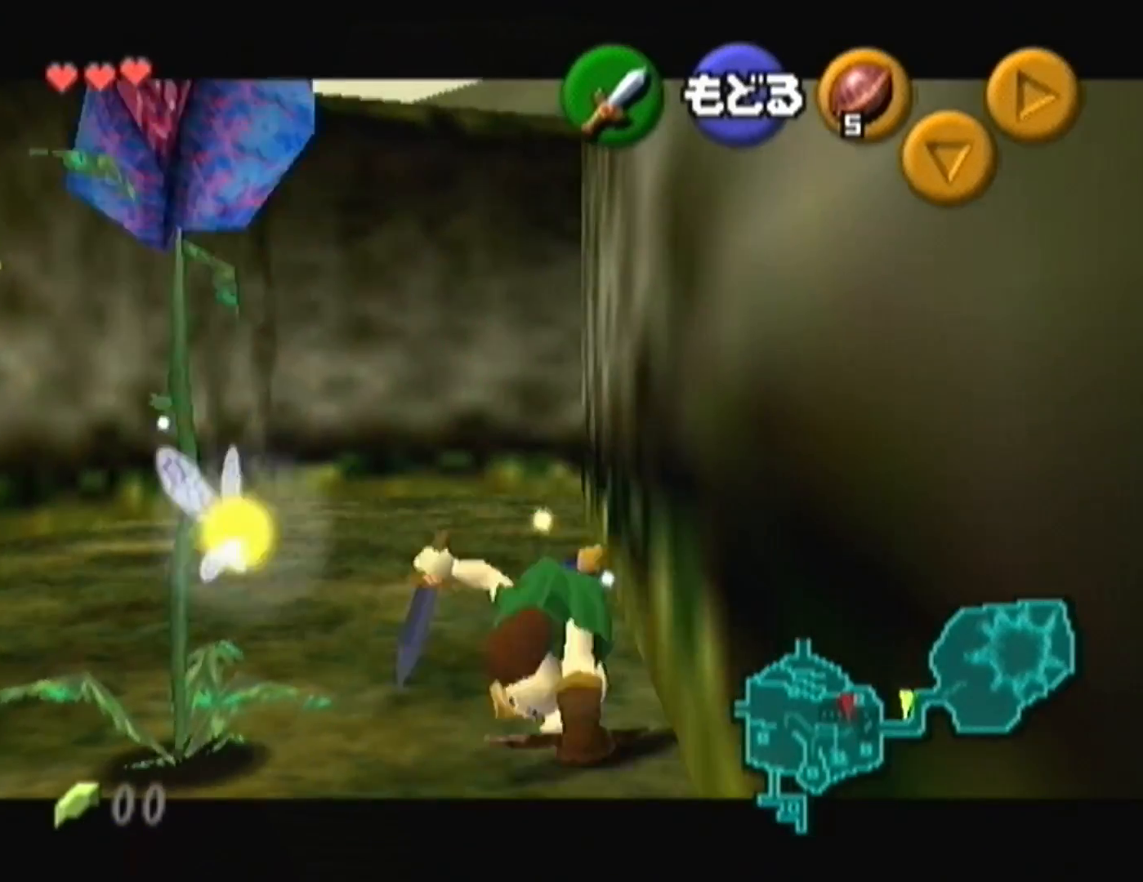
{"buttons": [], "left_stick": "up"}
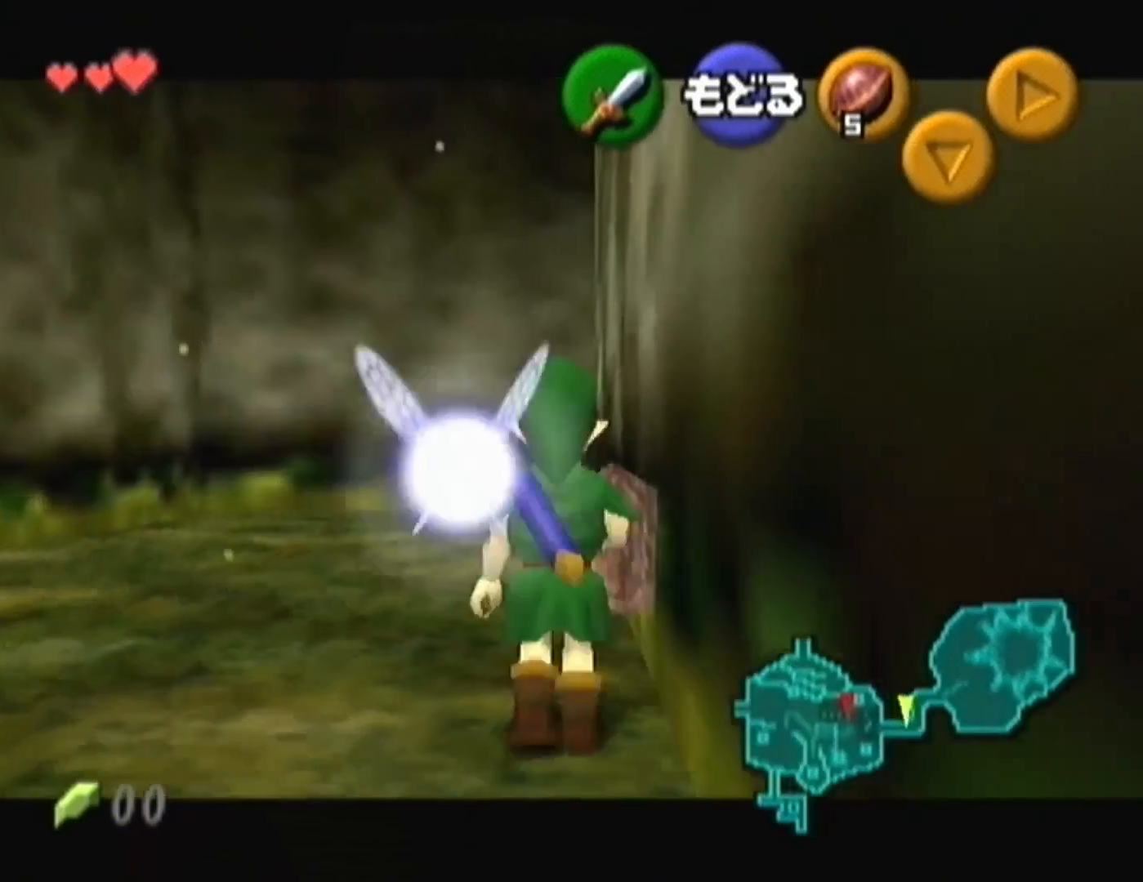
{"buttons": ["B"], "left_stick": "up", "events": [[100, "B", "down"]]}
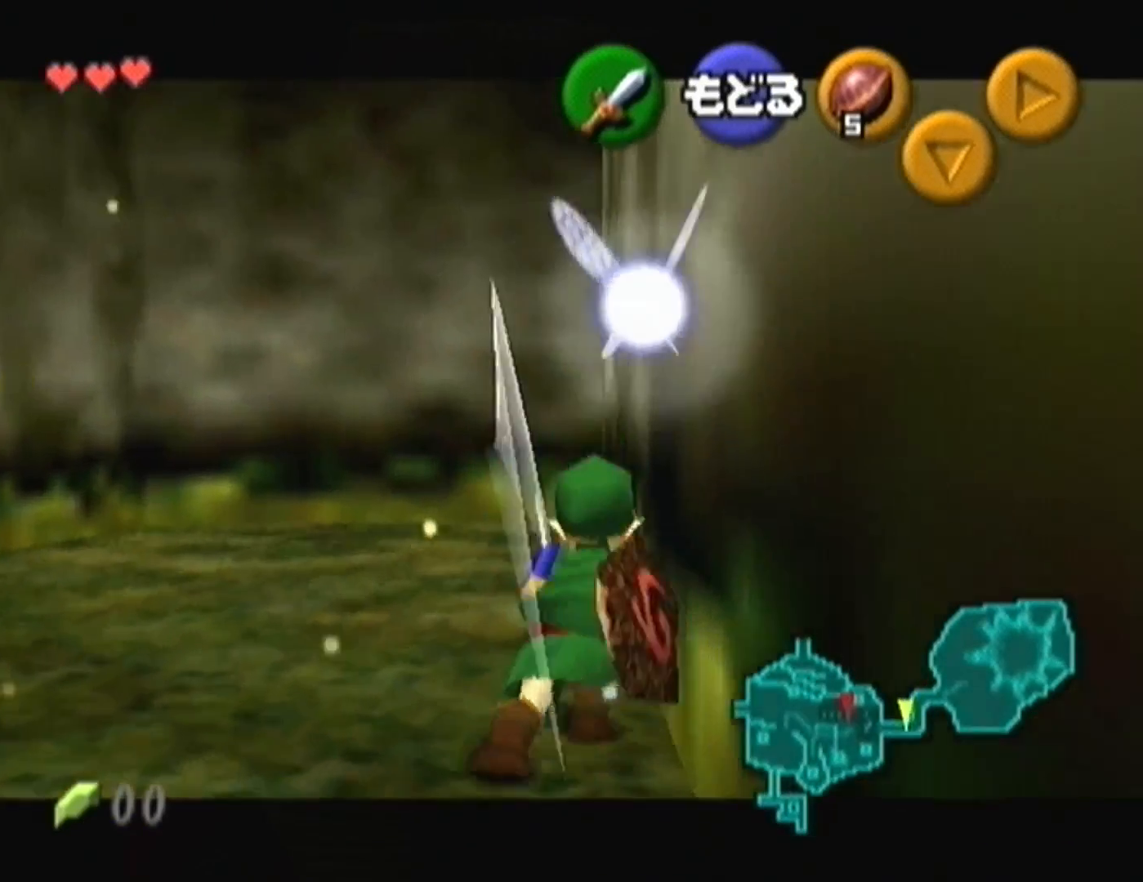
{"buttons": ["B"], "left_stick": "up"}
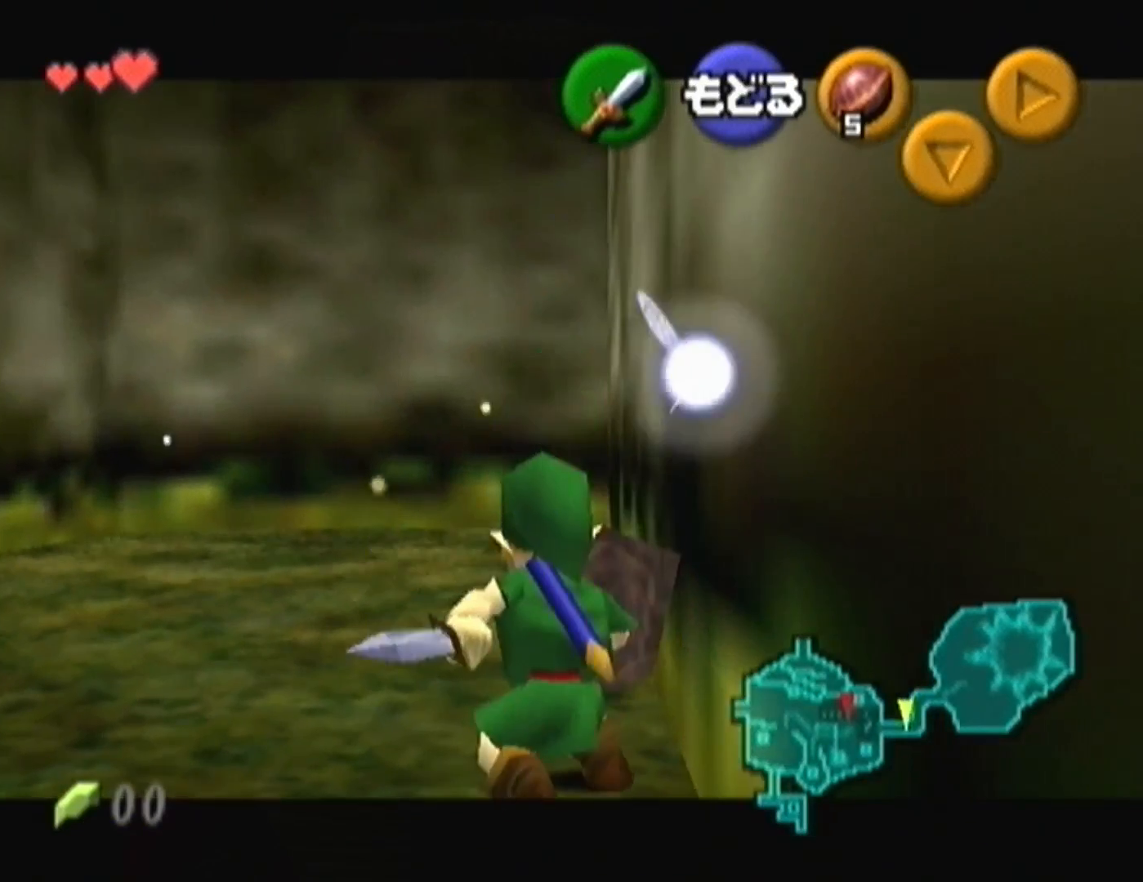
{"buttons": ["B"], "left_stick": "up"}
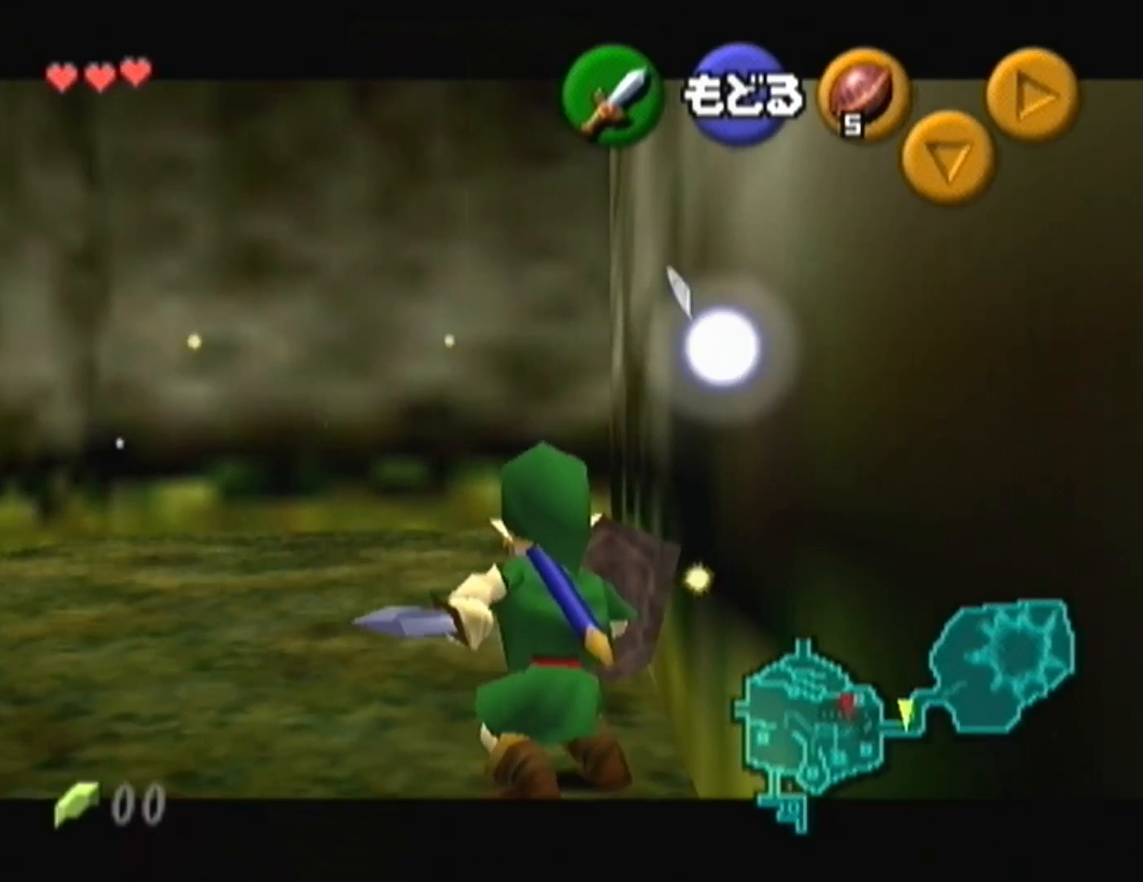
{"buttons": [], "left_stick": "up", "events": [[467, "B", "up"]]}
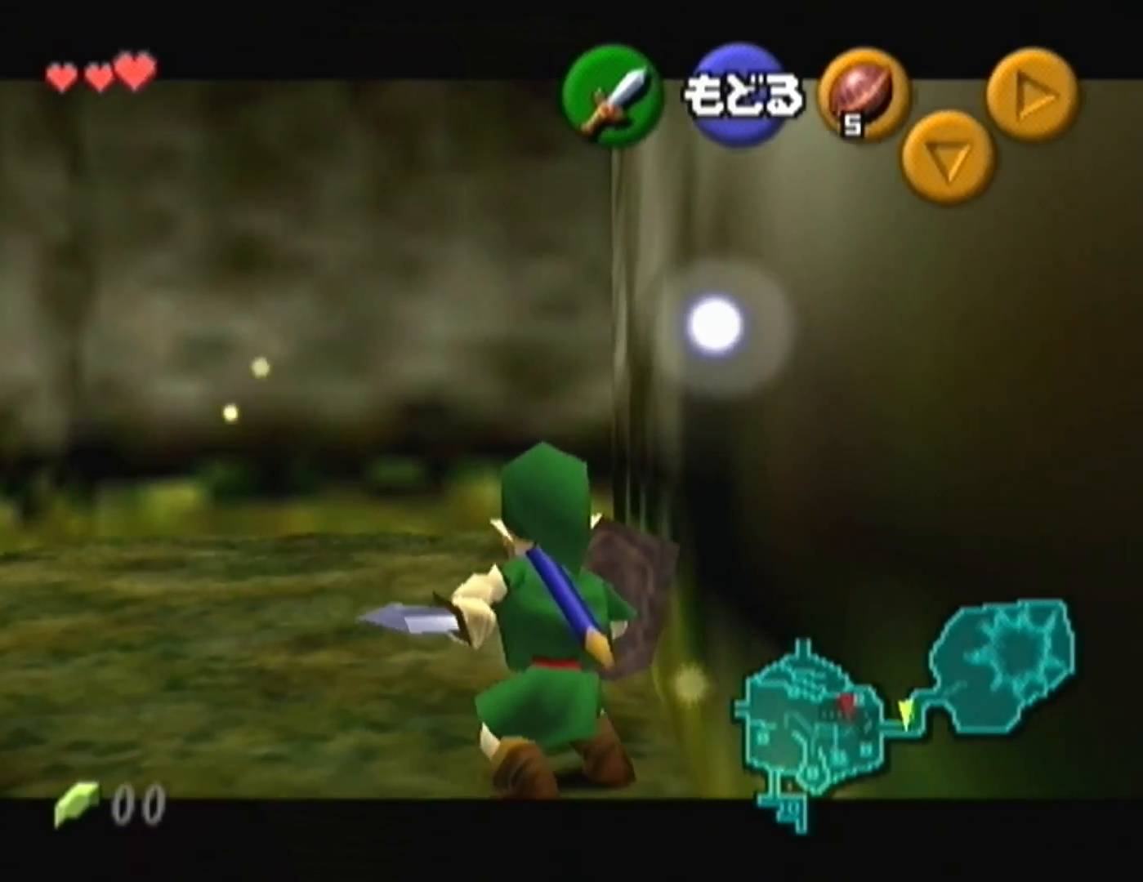
{"buttons": [], "left_stick": "up"}
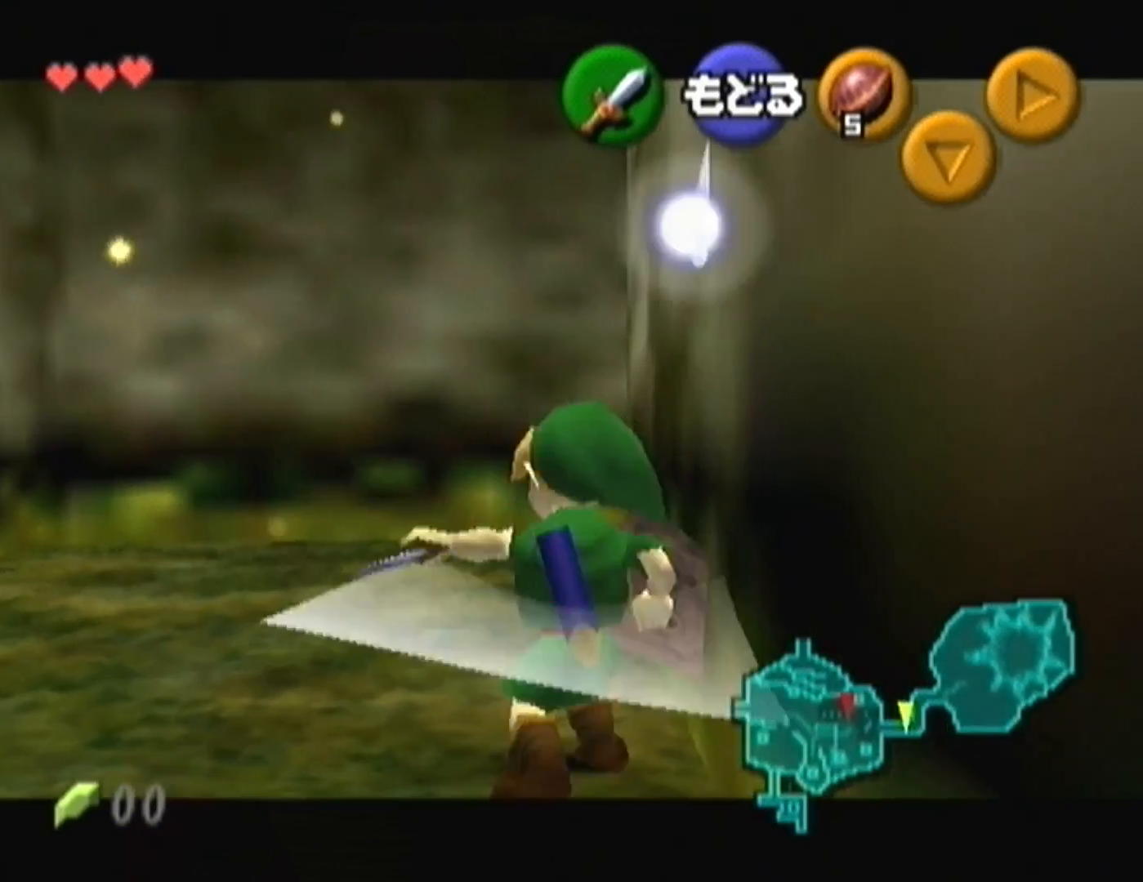
{"buttons": [], "left_stick": "up", "events": [[300, "A", "down"], [433, "A", "up"]]}
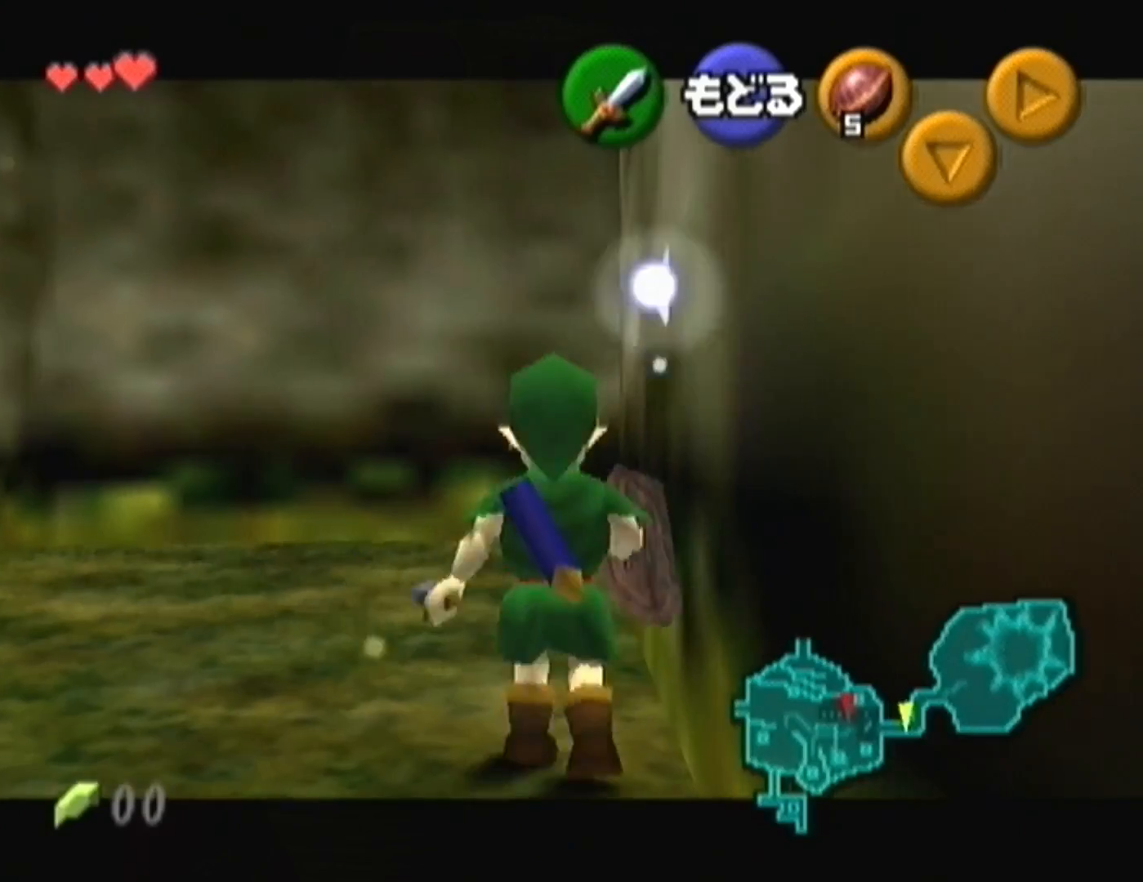
{"buttons": ["Z"], "left_stick": "center", "events": [[333, "left_stick", "center"], [467, "Z", "down"]]}
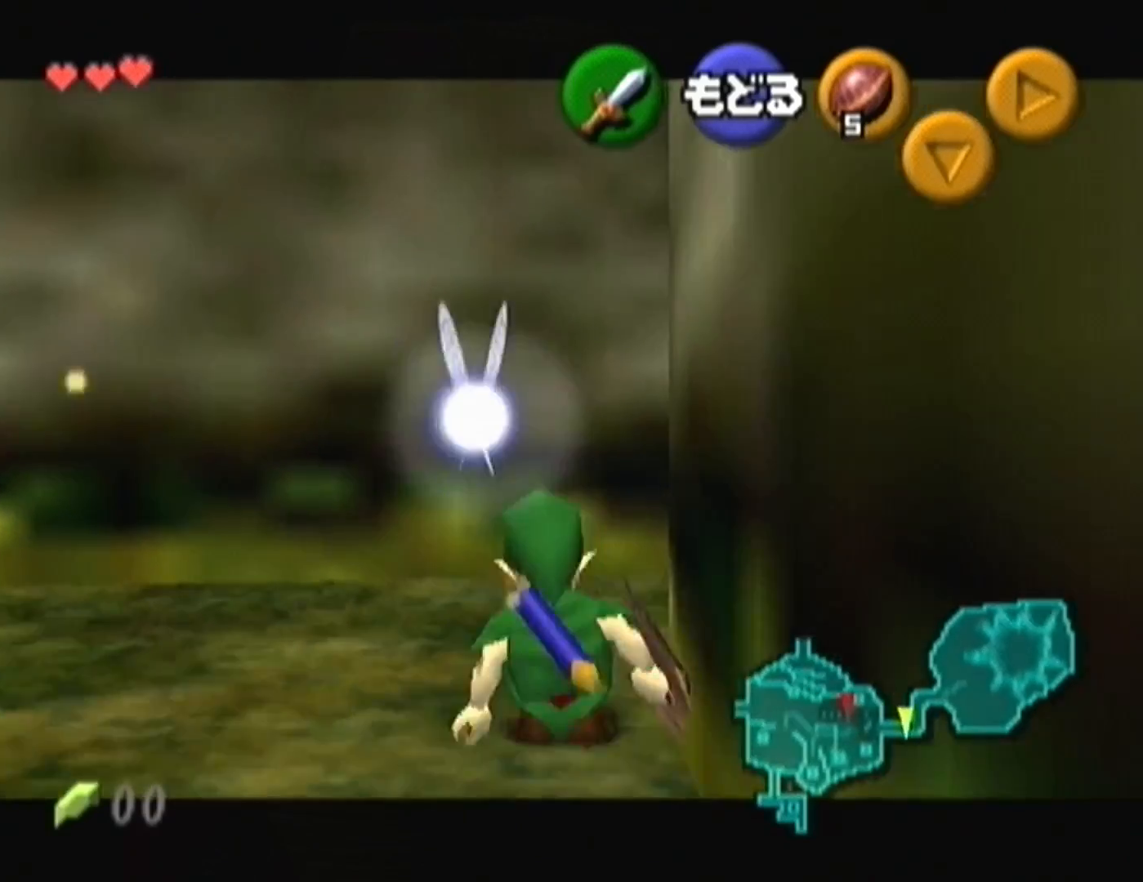
{"buttons": ["A", "Z"], "left_stick": "right", "events": [[33, "left_stick", "right"], [100, "A", "down"], [167, "A", "up"], [233, "left_stick", "center"], [400, "left_stick", "right"], [433, "A", "down"]]}
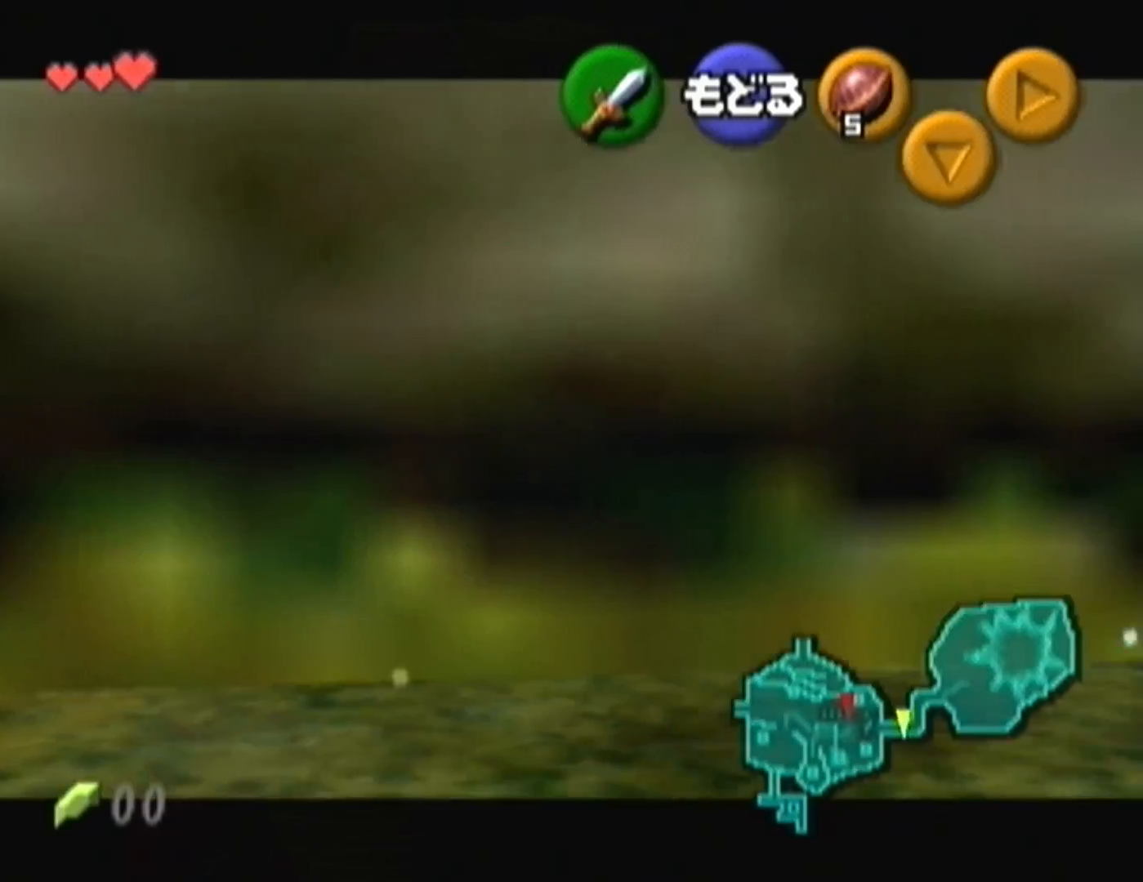
{"buttons": ["Z"], "left_stick": "center", "events": [[33, "A", "up"], [67, "left_stick", "center"], [300, "A", "down"], [300, "left_stick", "right"], [367, "A", "up"], [433, "left_stick", "center"]]}
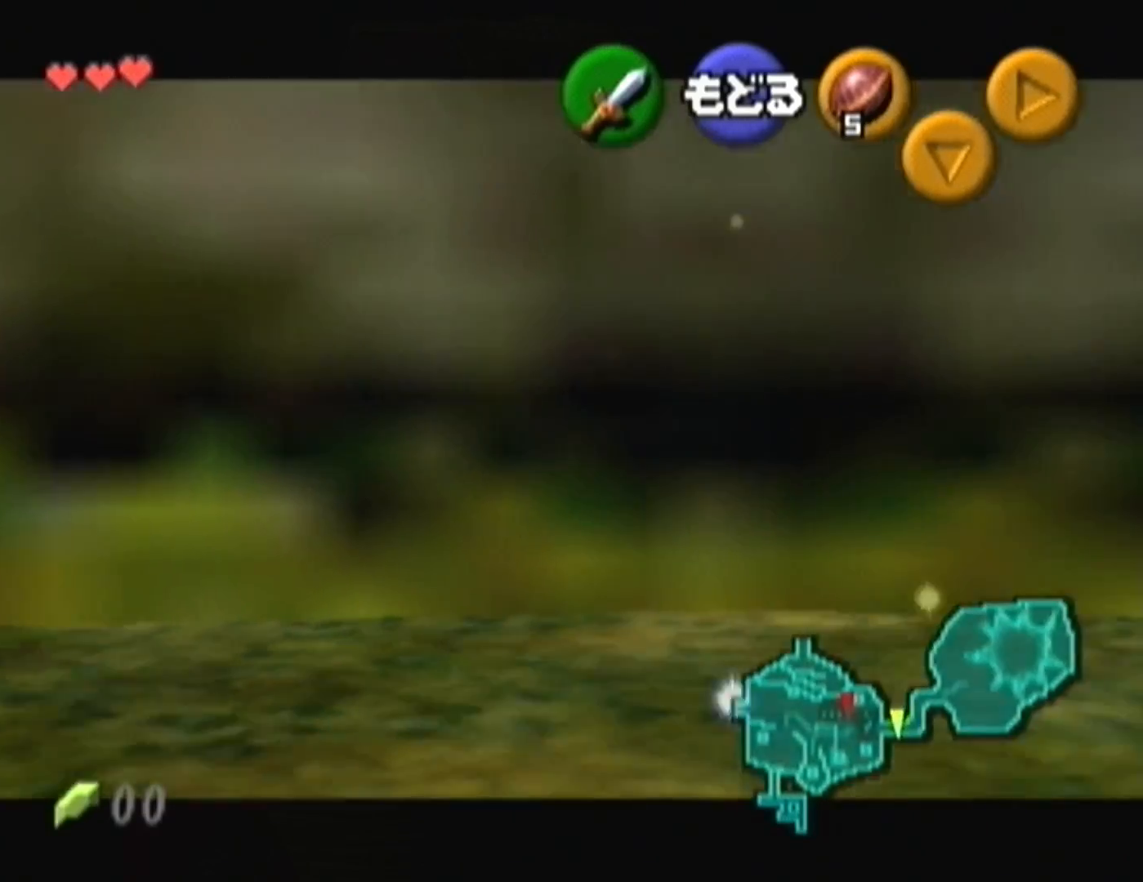
{"buttons": ["A", "Z"], "left_stick": "right", "events": [[133, "A", "down"], [133, "left_stick", "right"], [233, "A", "up"], [300, "left_stick", "center"], [467, "left_stick", "right"], [500, "A", "down"]]}
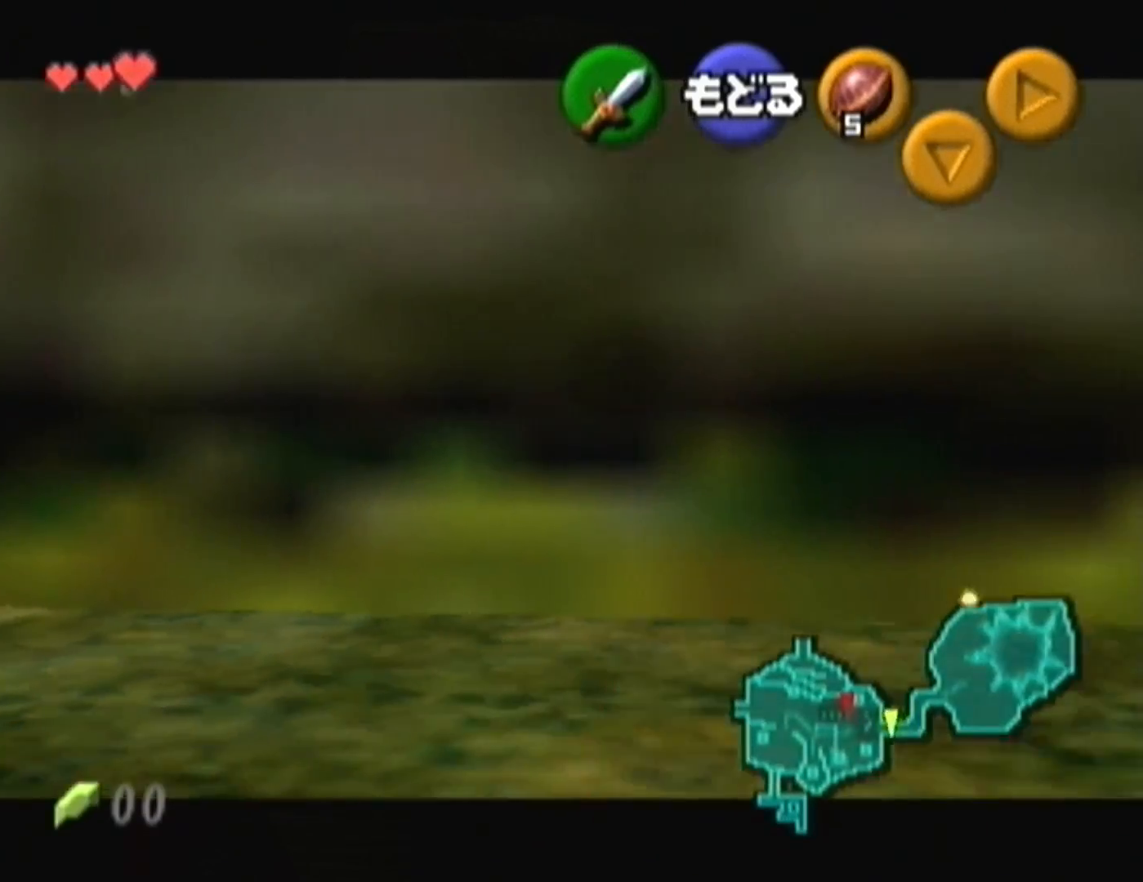
{"buttons": ["Z"], "left_stick": "center", "events": [[100, "A", "up"], [133, "left_stick", "center"], [300, "left_stick", "right"], [333, "A", "down"], [400, "A", "up"], [500, "left_stick", "center"]]}
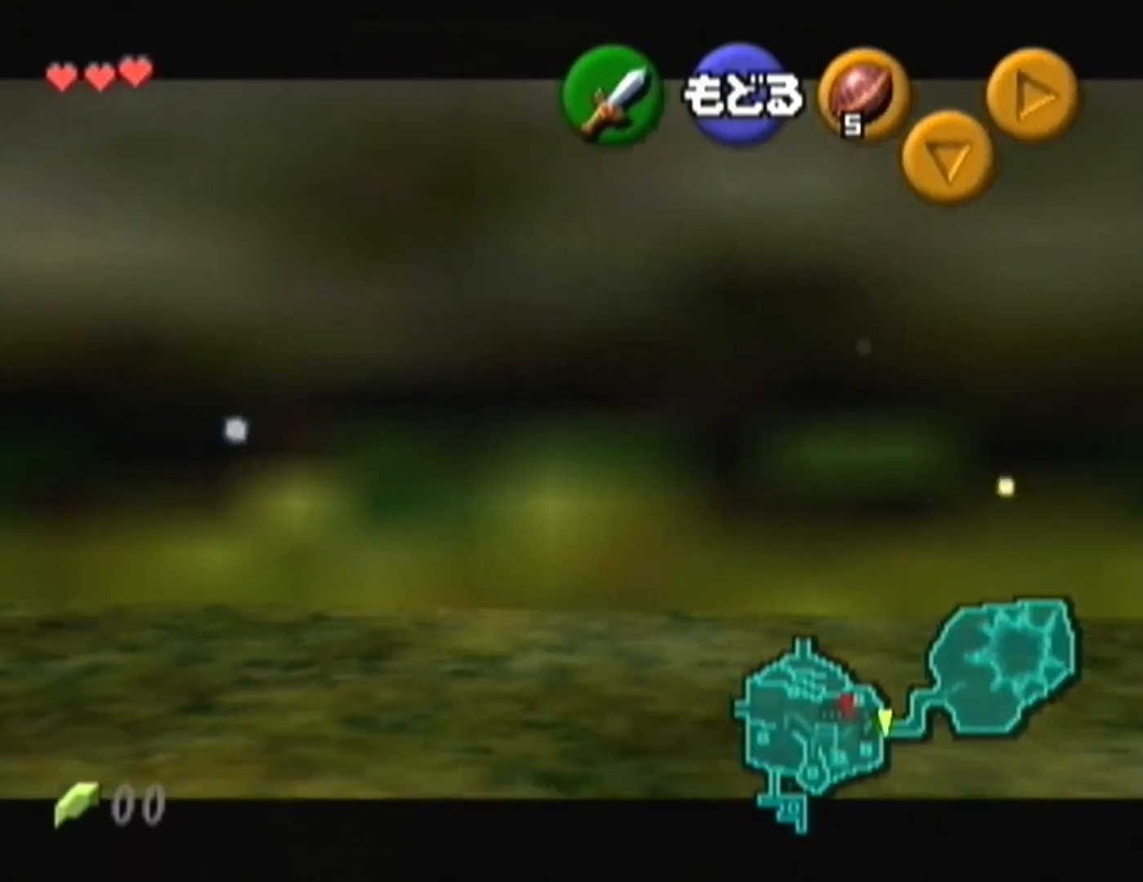
{"buttons": ["Z"], "left_stick": "center", "events": [[167, "left_stick", "right"], [200, "A", "down"], [267, "A", "up"], [333, "left_stick", "center"]]}
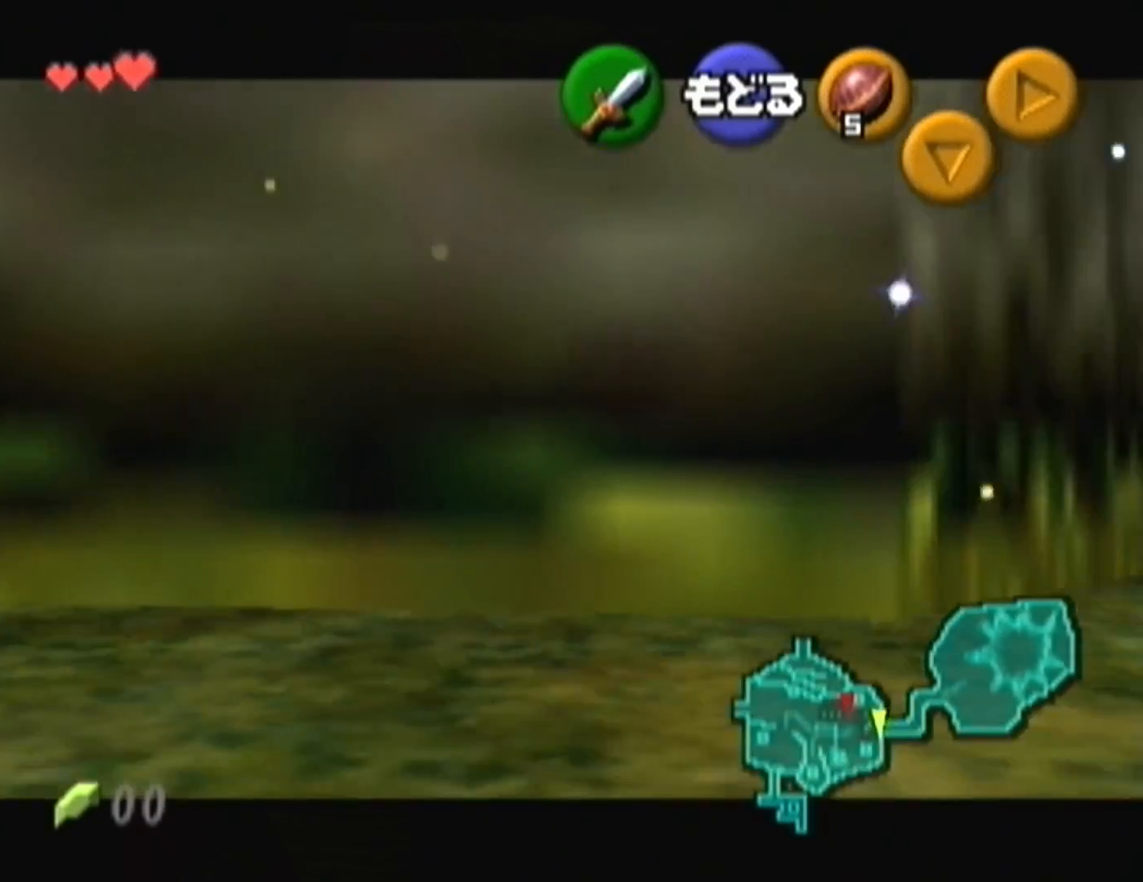
{"buttons": ["Z"], "left_stick": "center"}
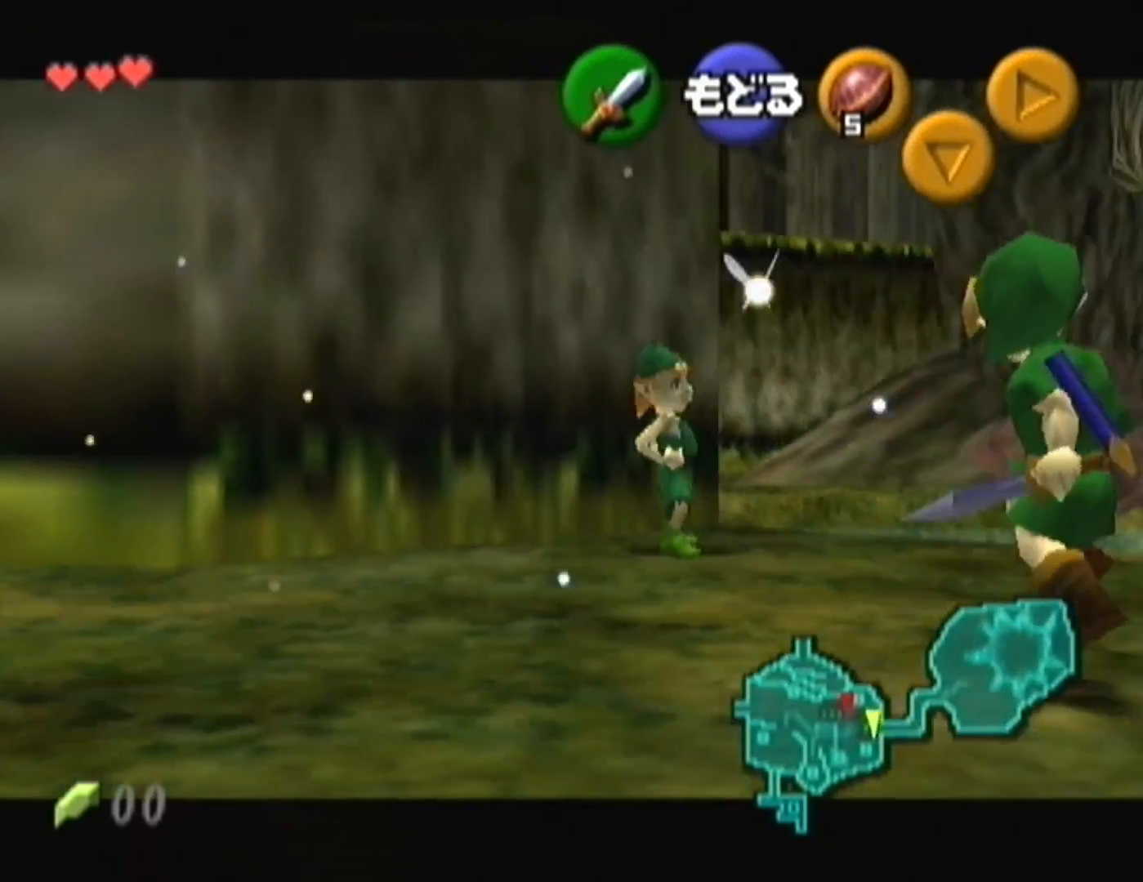
{"buttons": ["A", "Z"], "left_stick": "right"}
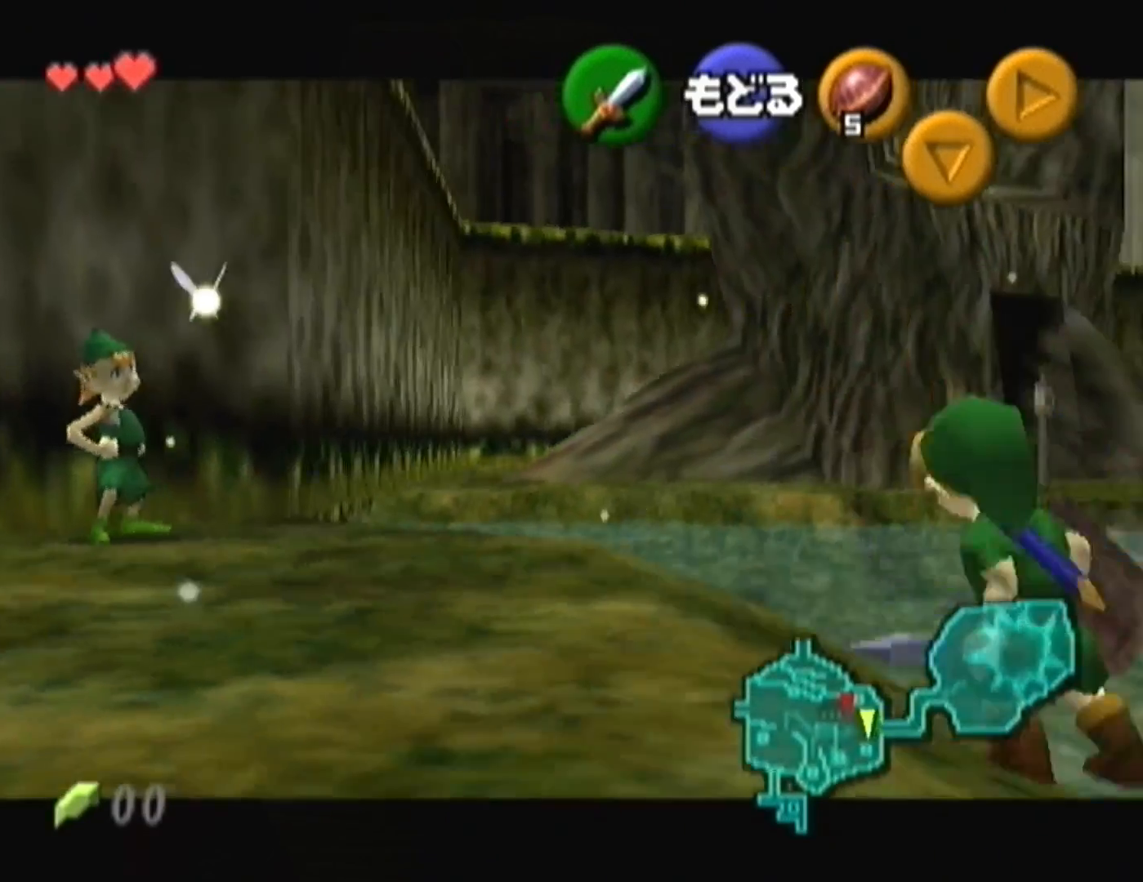
{"buttons": ["A", "Z"], "left_stick": "right", "events": [[33, "A", "up"], [100, "A", "down"], [133, "A", "up"], [200, "A", "down"], [233, "A", "up"], [300, "A", "down"], [333, "A", "up"], [367, "A", "down"], [433, "A", "up"], [500, "A", "down"]]}